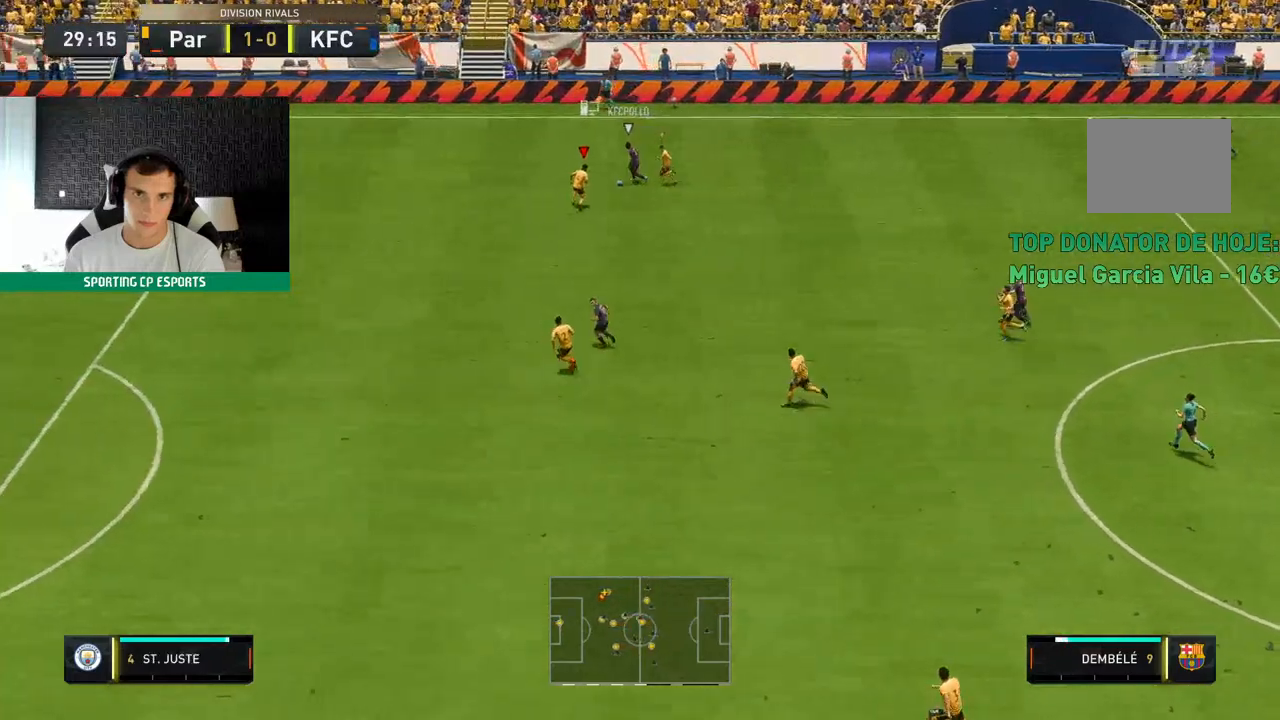
Gameplay with a controller (Xbox layout); each line is a JSON object with the inputs held at the frame after it (dt_ms = milliseconds from this image to that frame). "events" lists button and stick changes between this image and that frame as [ms after this image, input, new state], when the widget could be followed in between. Not read: L3 R3 right_stick.
{"dt_ms": 500, "buttons": ["L2", "R2"], "left_stick": "up-left", "events": []}
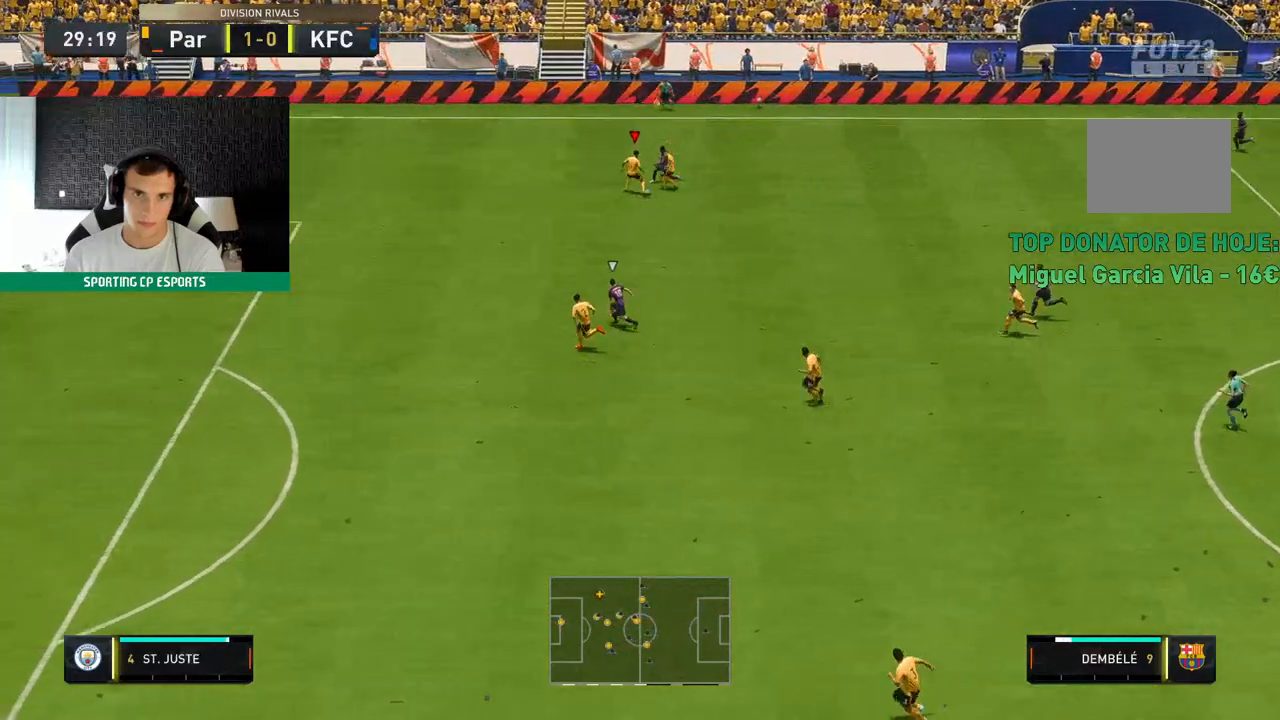
{"dt_ms": 500, "buttons": ["L2", "R2"], "left_stick": "center", "events": [[83, "left_stick", "up"], [333, "left_stick", "center"]]}
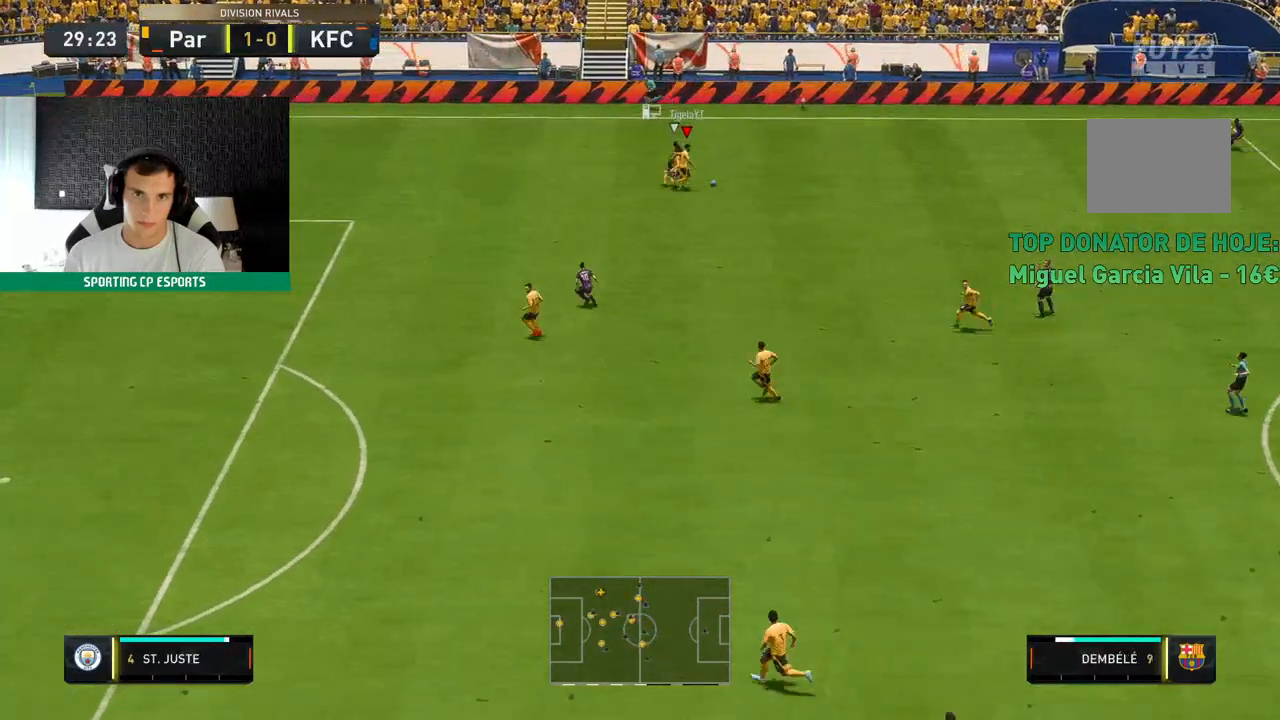
{"dt_ms": 500, "buttons": ["R2"], "left_stick": "up-right", "events": [[217, "L2", "up"], [283, "left_stick", "up-right"]]}
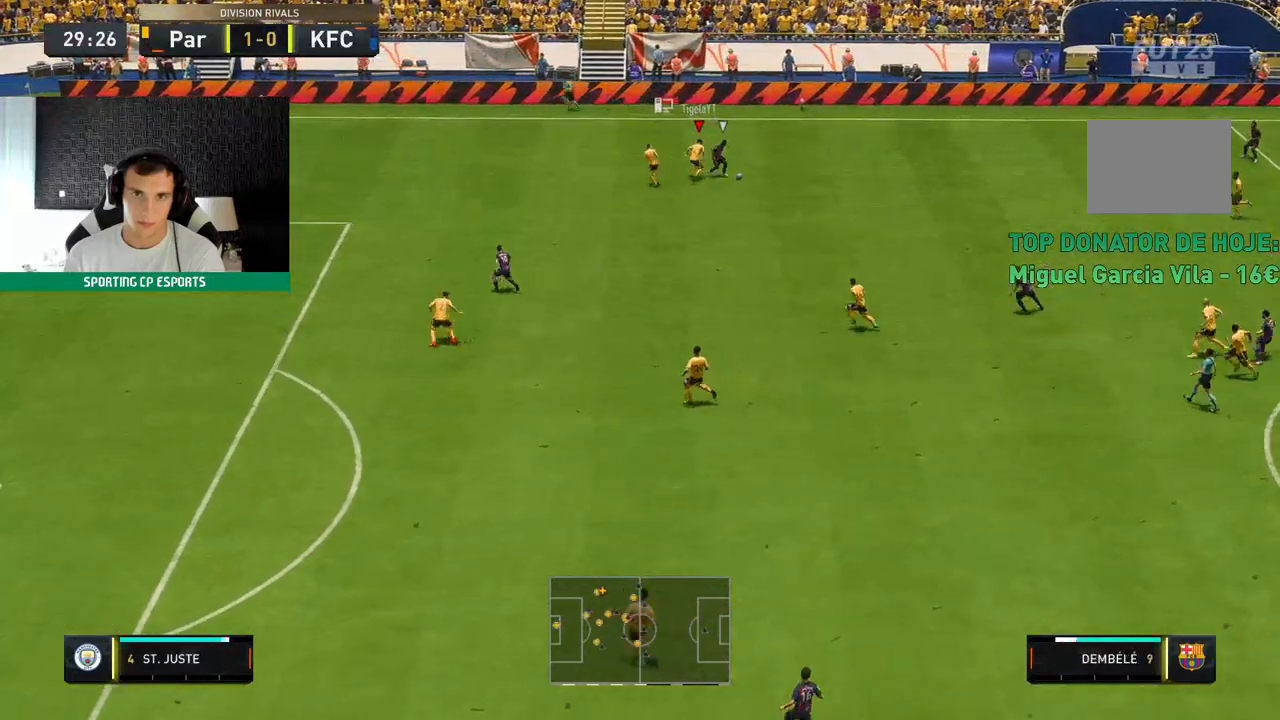
{"dt_ms": 500, "buttons": ["R2"], "left_stick": "center", "events": [[217, "left_stick", "center"]]}
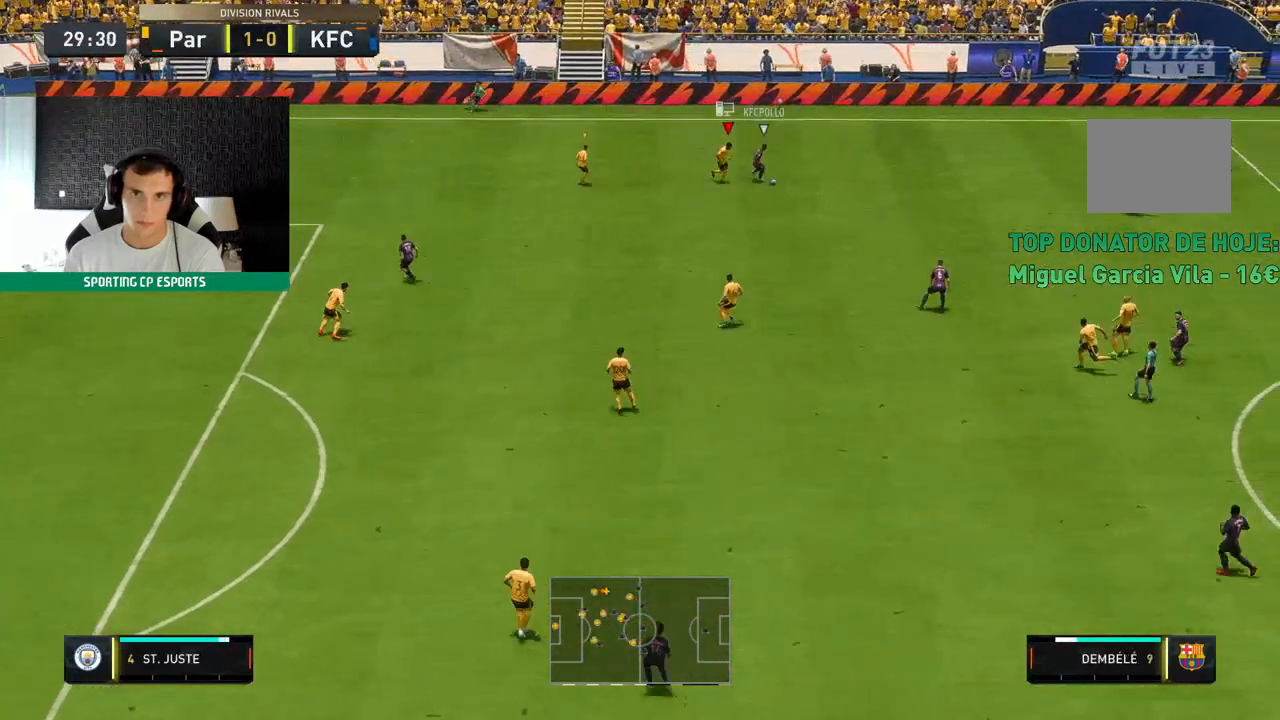
{"dt_ms": 500, "buttons": ["R2"], "left_stick": "center", "events": []}
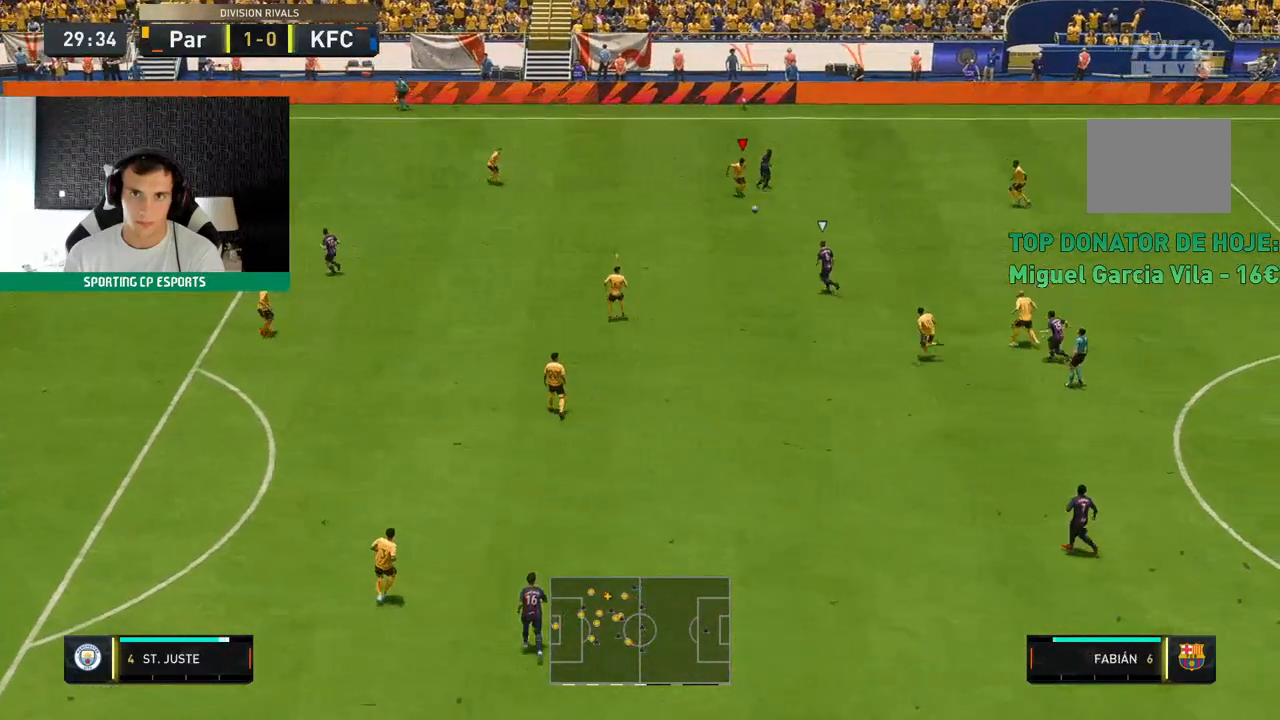
{"dt_ms": 500, "buttons": ["L2", "R2"], "left_stick": "up", "events": [[333, "left_stick", "up"], [500, "L2", "down"]]}
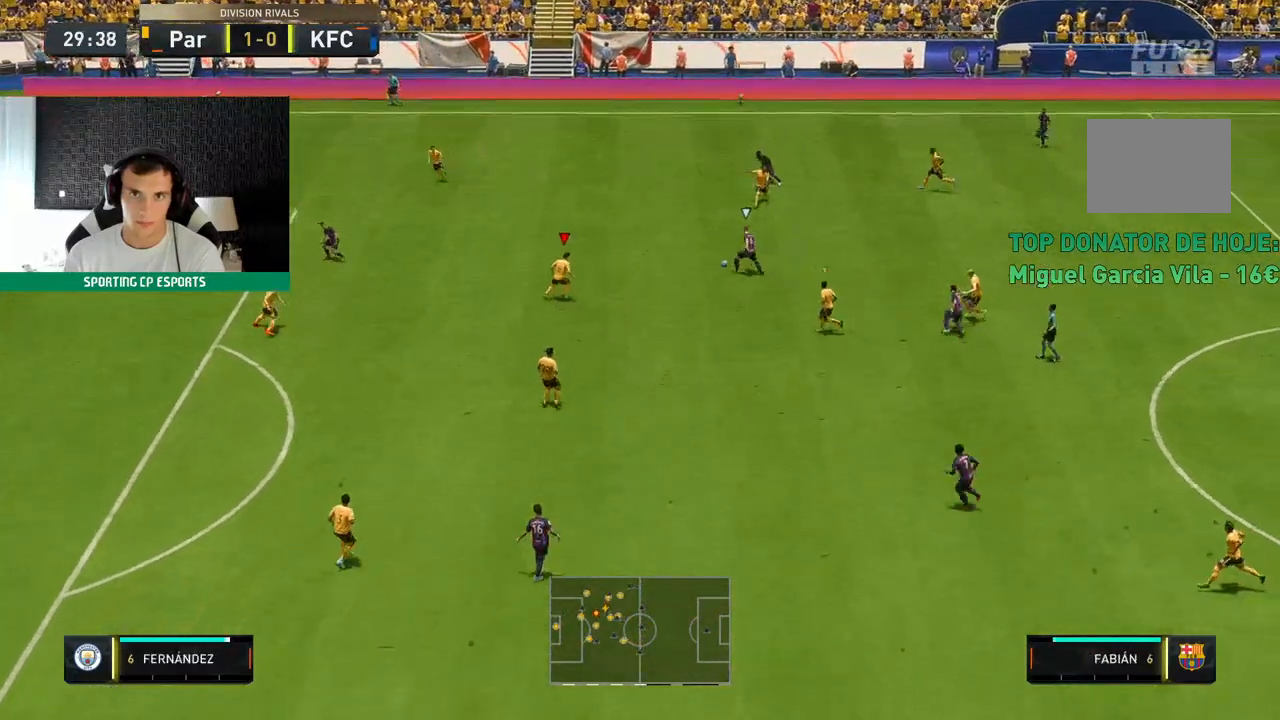
{"dt_ms": 500, "buttons": ["A", "L2", "R2"], "left_stick": "up", "events": [[483, "A", "down"]]}
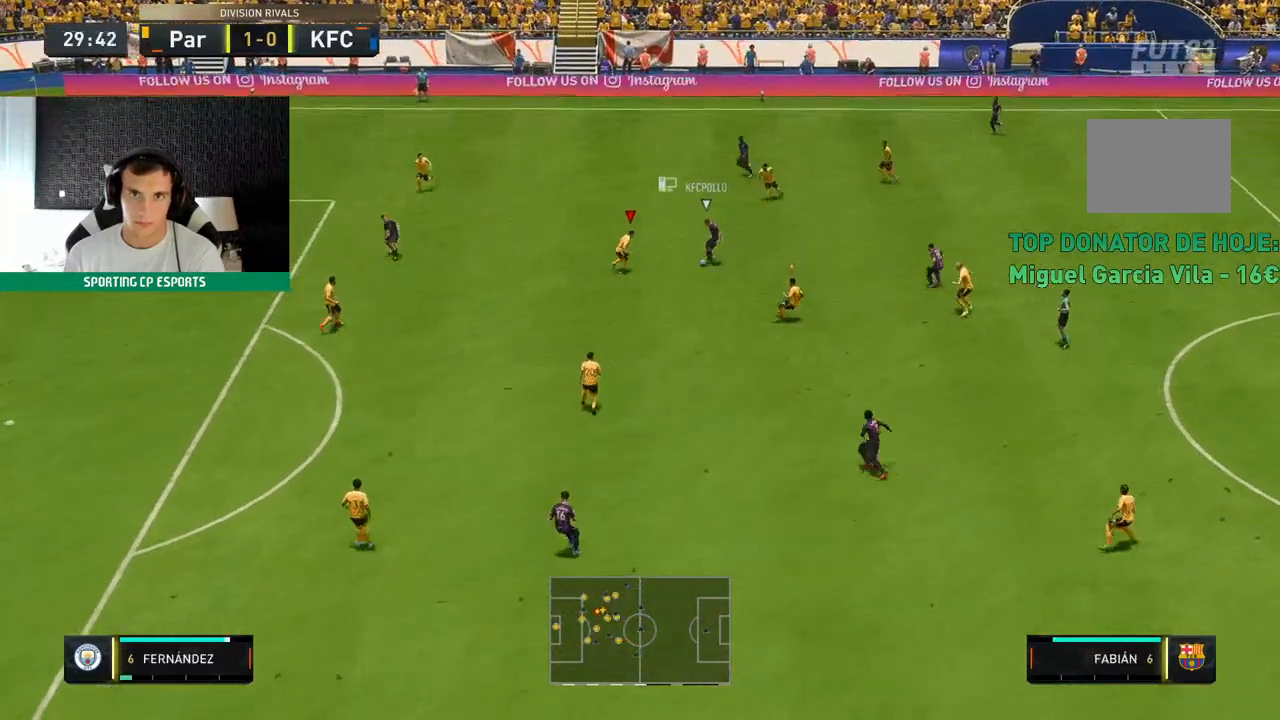
{"dt_ms": 500, "buttons": ["R2"], "left_stick": "center", "events": [[150, "A", "up"], [183, "left_stick", "center"], [450, "L2", "up"]]}
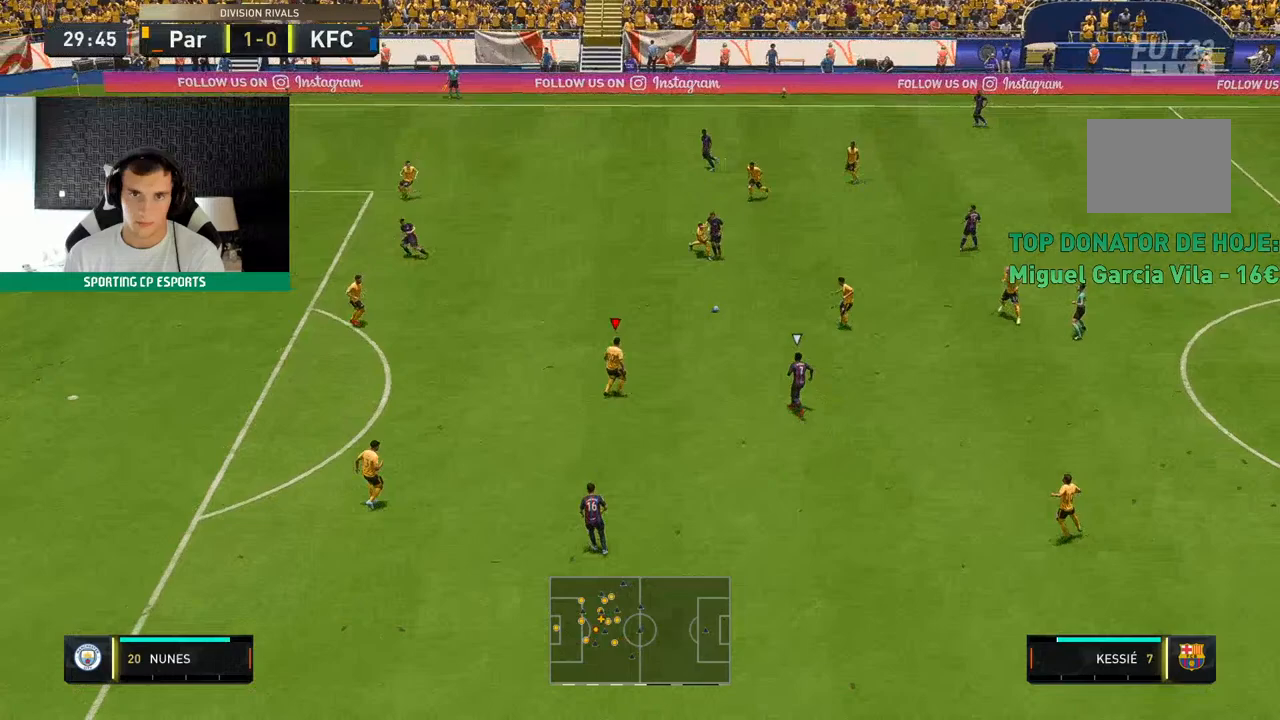
{"dt_ms": 500, "buttons": ["R2"], "left_stick": "up-left"}
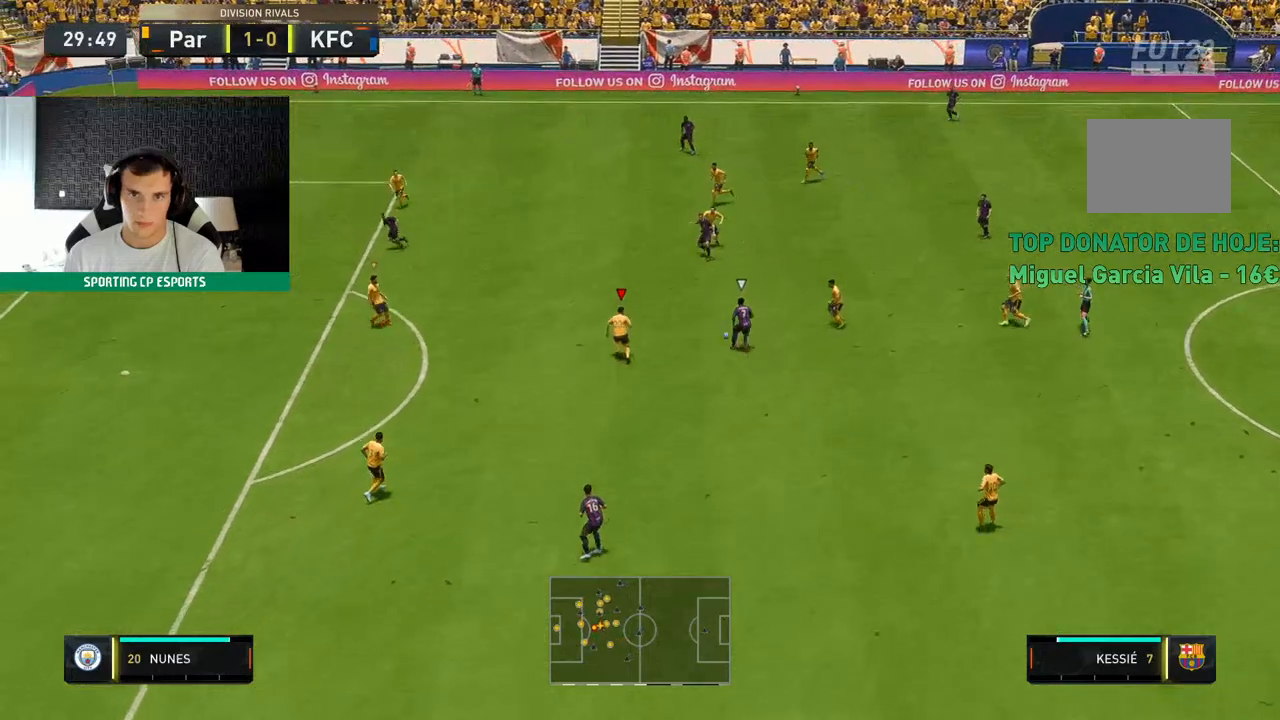
{"dt_ms": 500, "buttons": ["R2"], "left_stick": "up-left", "events": []}
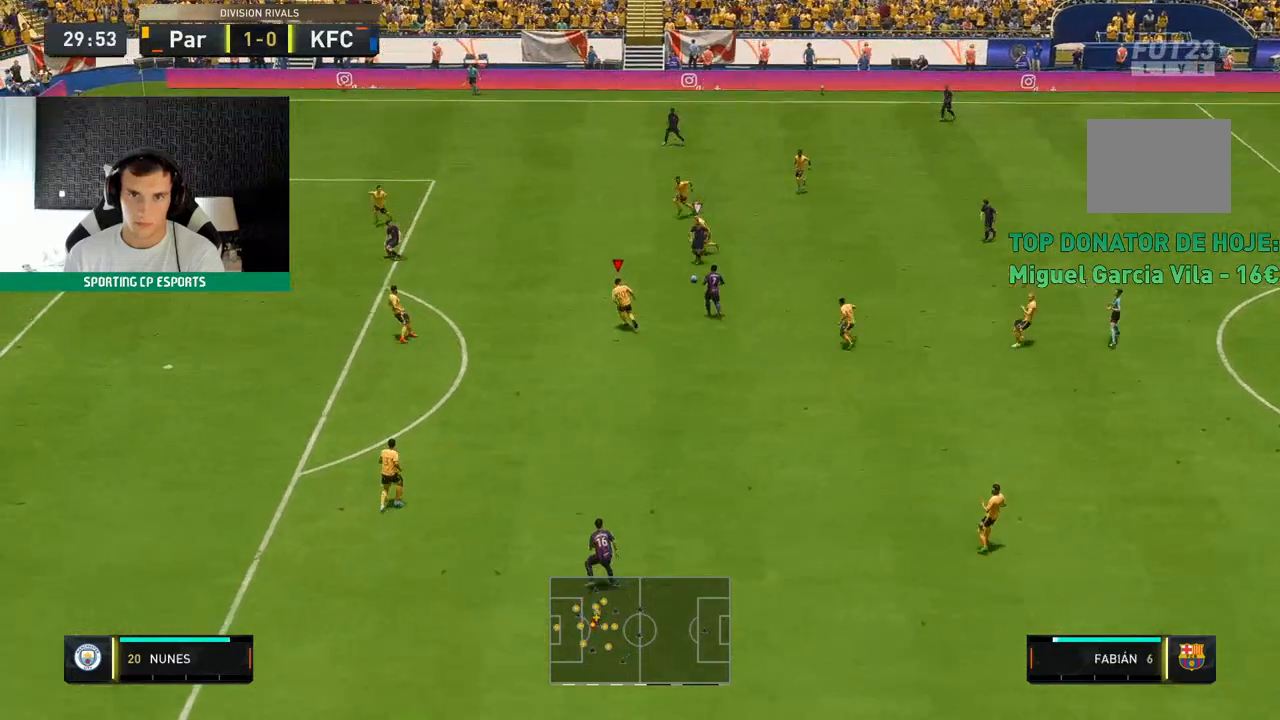
{"dt_ms": 500, "buttons": ["L2"], "left_stick": "left", "events": [[383, "left_stick", "left"], [433, "L2", "down"], [483, "R2", "up"]]}
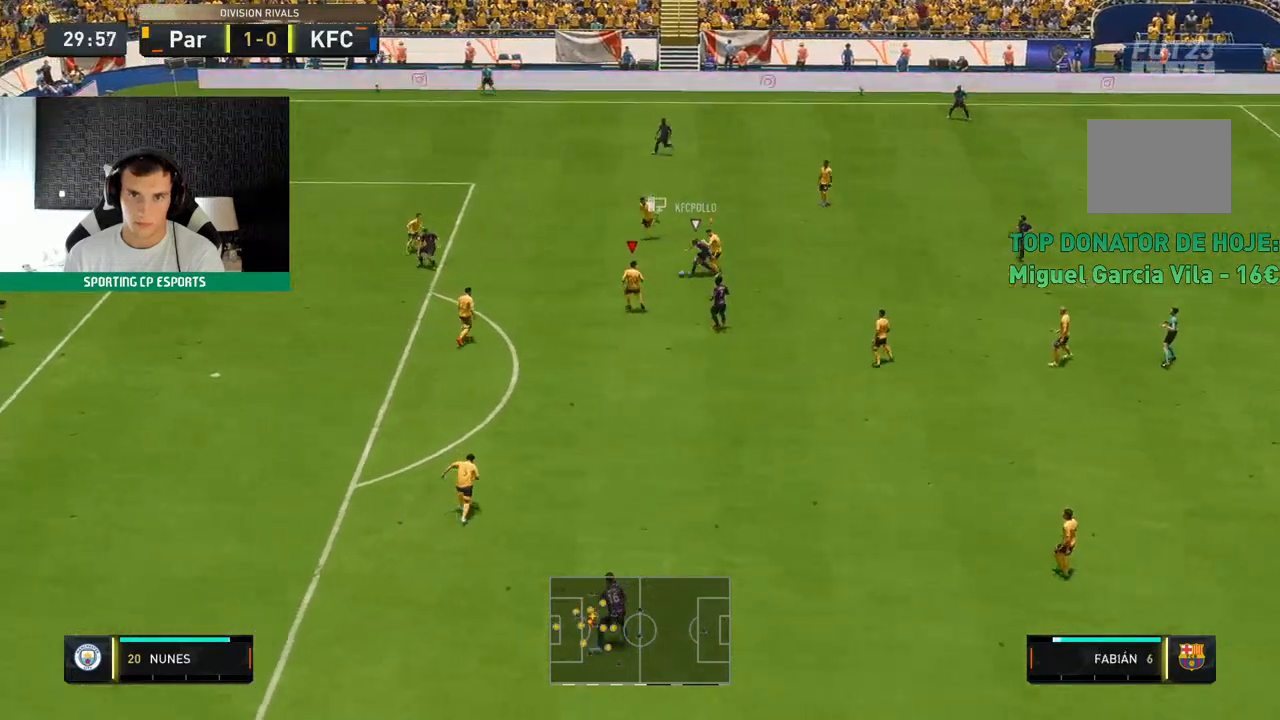
{"dt_ms": 500, "buttons": ["L2", "R2"], "left_stick": "down-left", "events": [[67, "R2", "down"], [500, "left_stick", "down-left"]]}
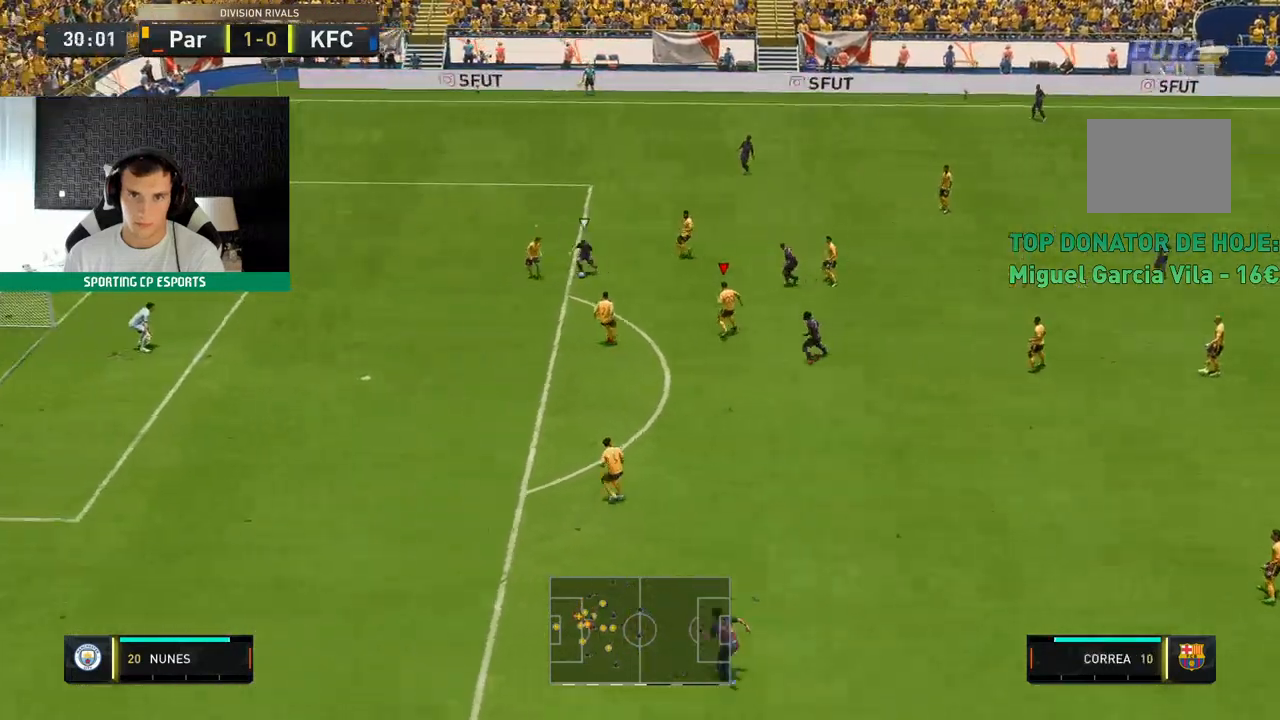
{"dt_ms": 500, "buttons": ["L2", "R2"], "left_stick": "up", "events": [[283, "left_stick", "center"], [467, "left_stick", "up"]]}
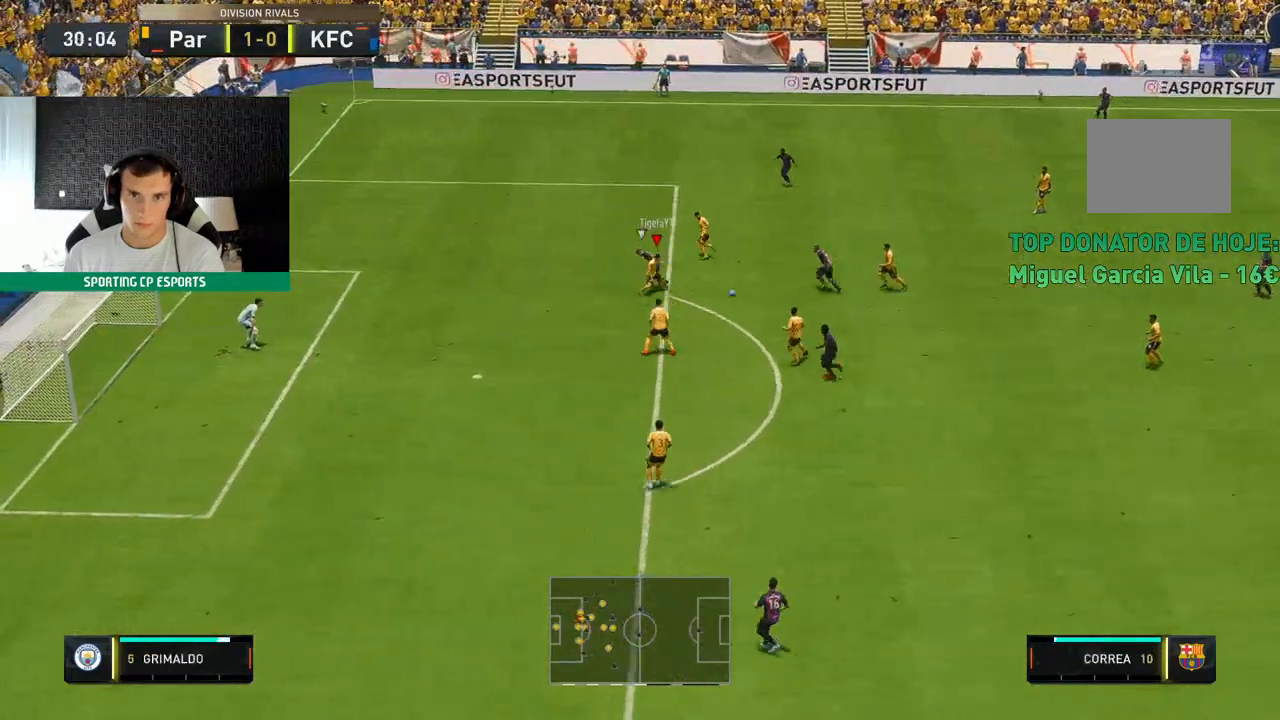
{"dt_ms": 500, "buttons": ["R2"], "left_stick": "up", "events": [[450, "L2", "up"]]}
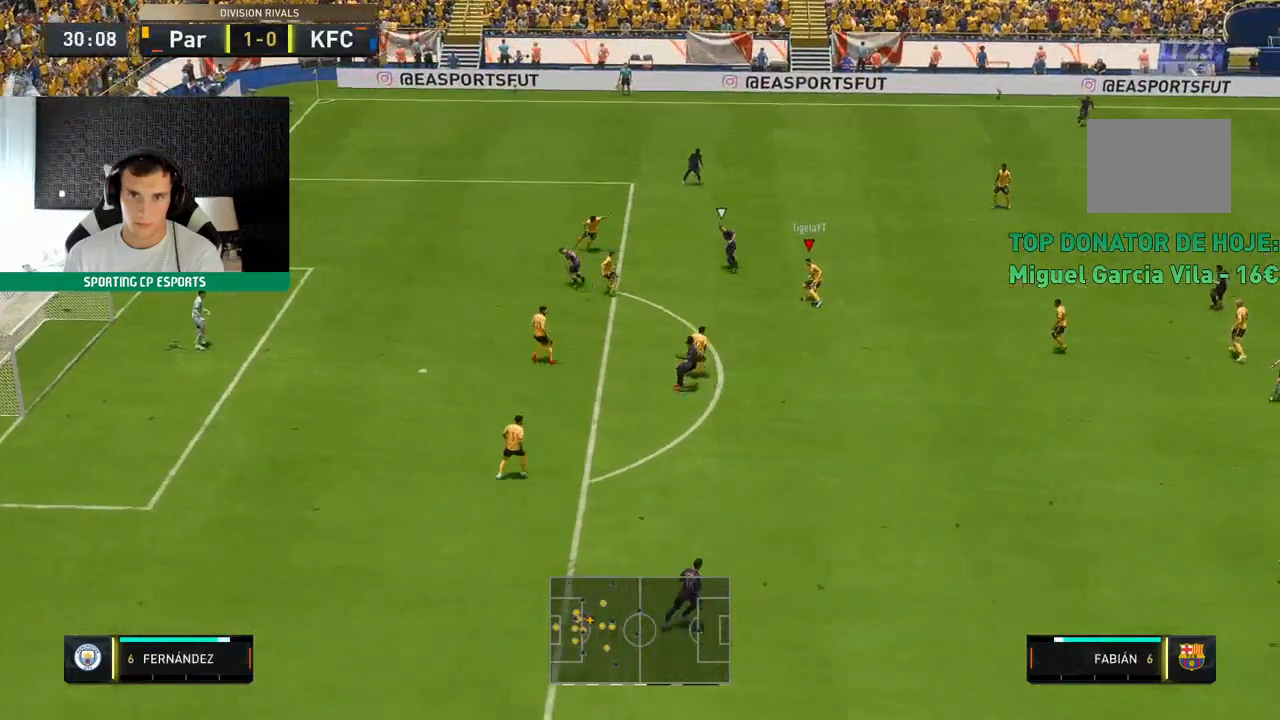
{"dt_ms": 1000, "buttons": [], "left_stick": "up"}
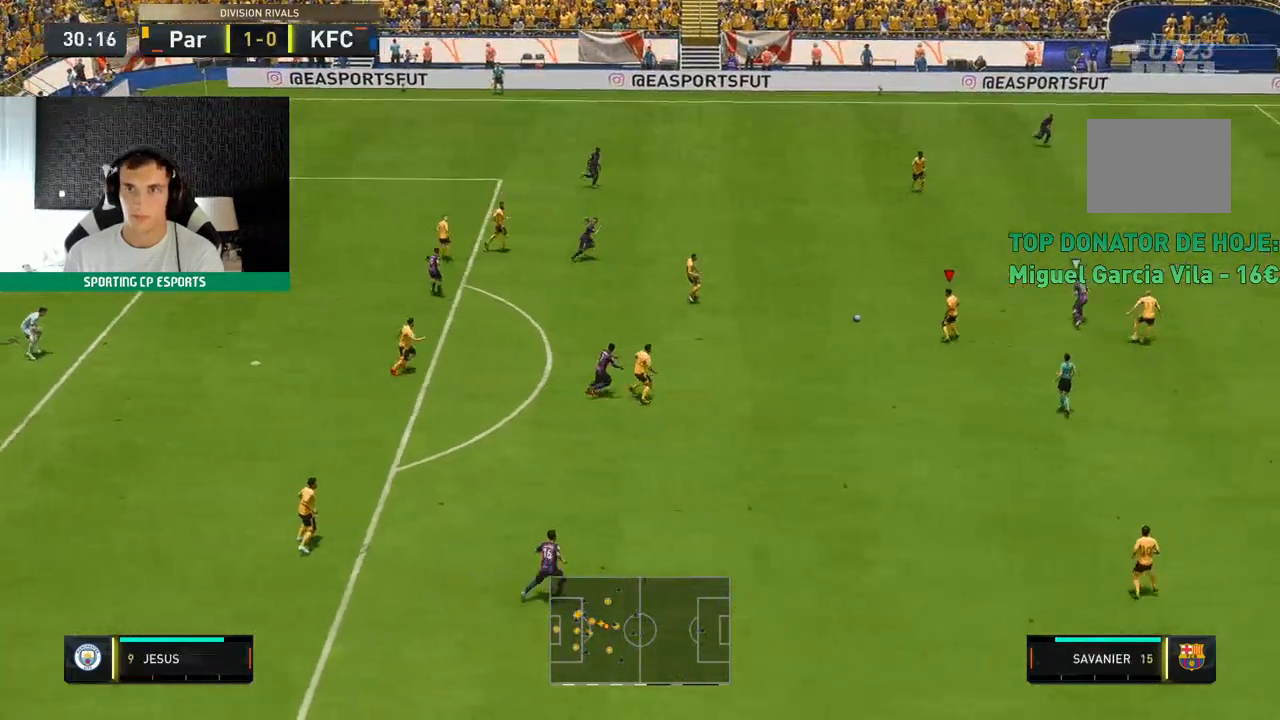
{"dt_ms": 500, "buttons": [], "left_stick": "center", "events": [[67, "left_stick", "down-left"], [500, "left_stick", "center"]]}
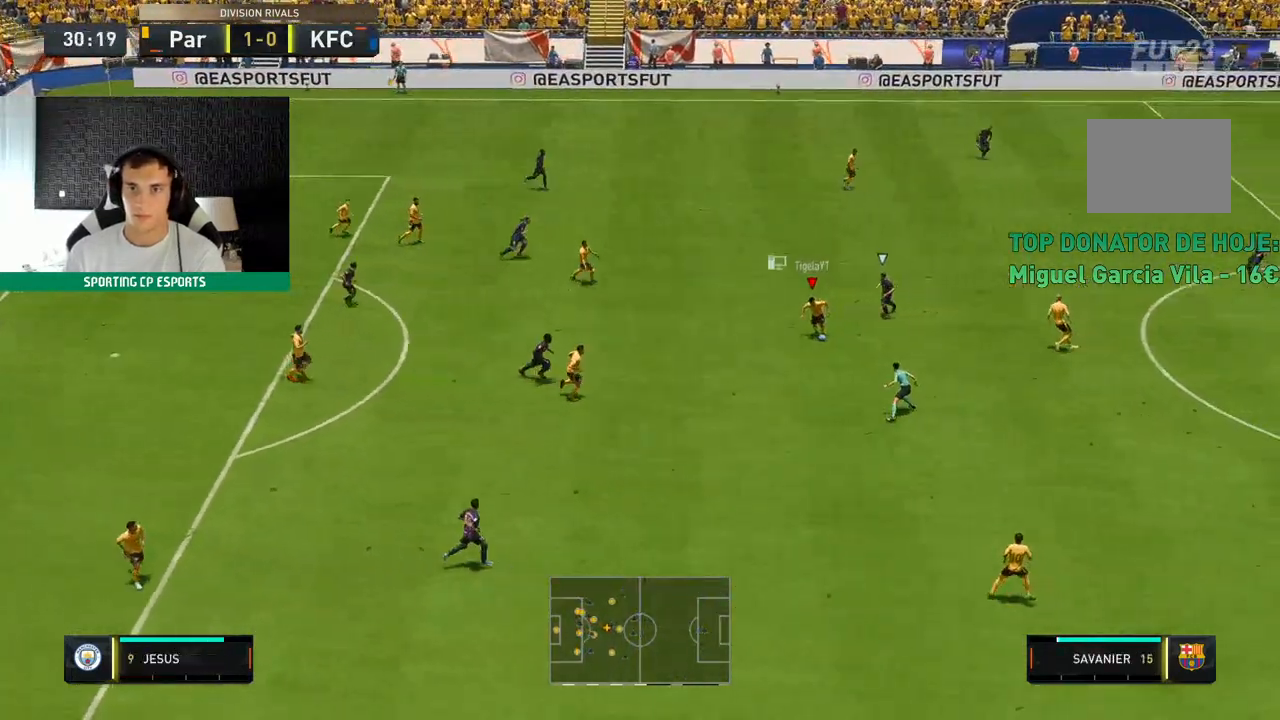
{"dt_ms": 1000, "buttons": [], "left_stick": "down-left"}
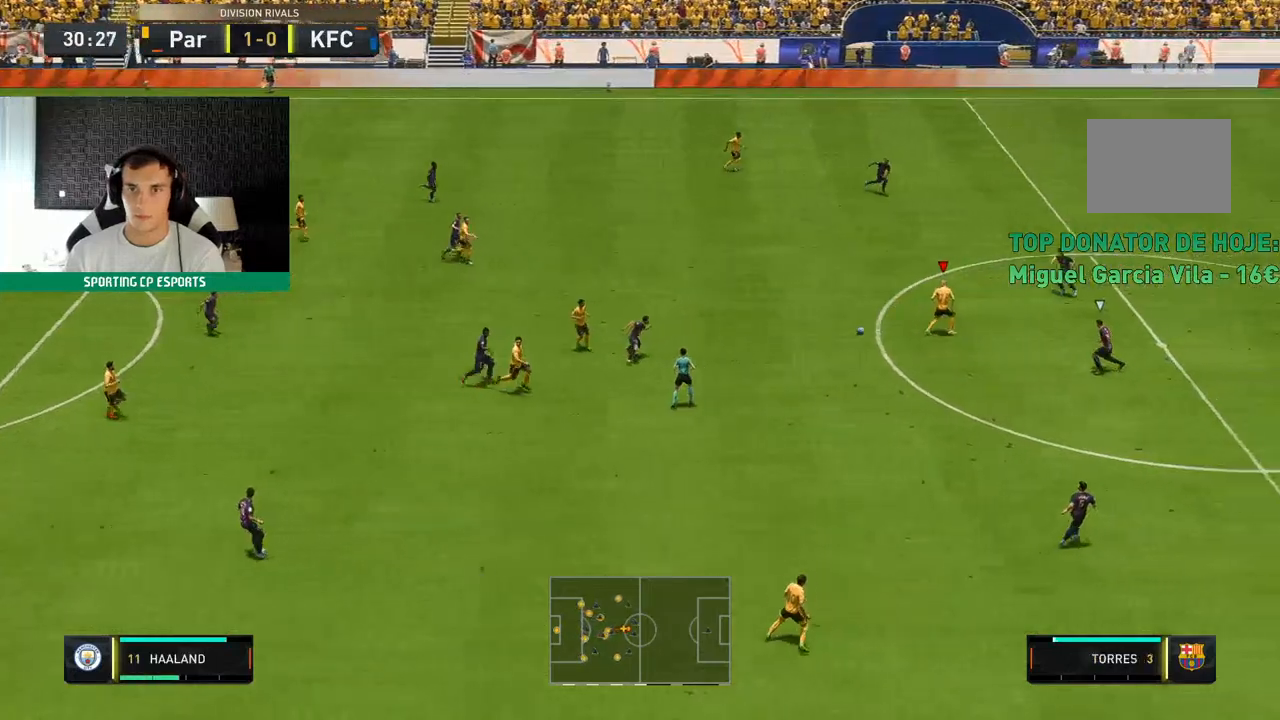
{"dt_ms": 500, "buttons": [], "left_stick": "down-left", "events": []}
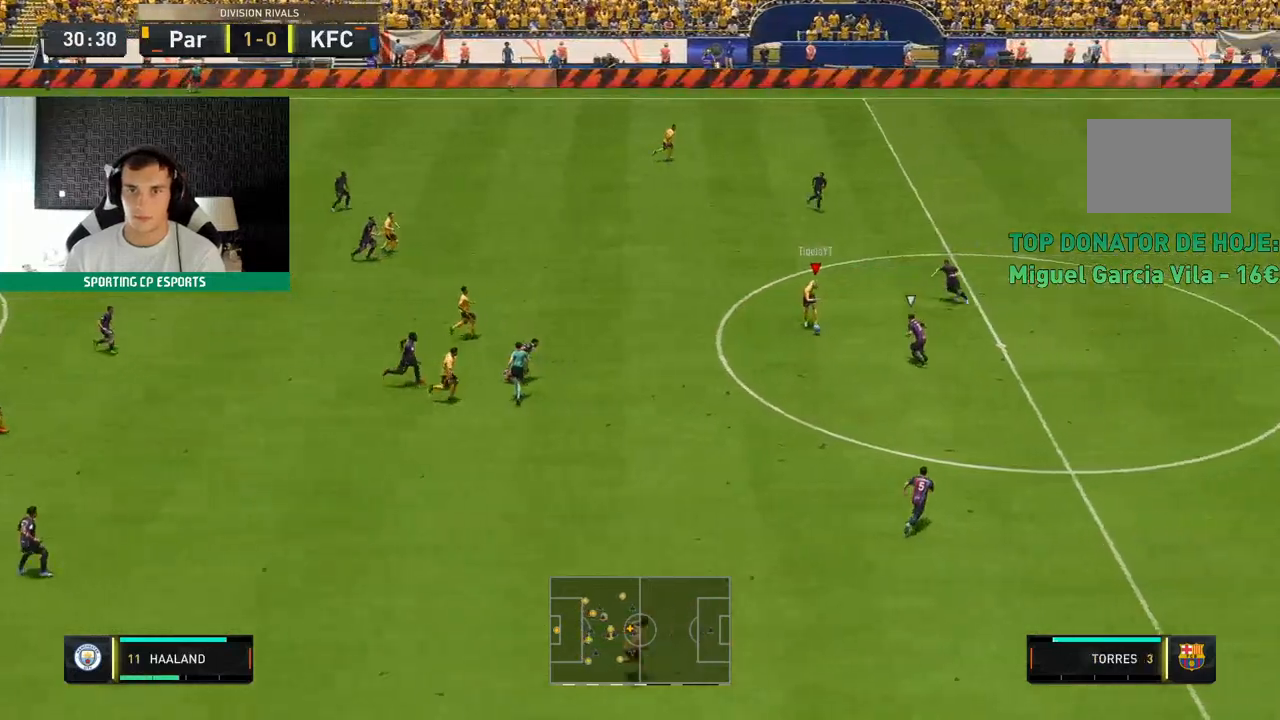
{"dt_ms": 500, "buttons": [], "left_stick": "center", "events": [[483, "left_stick", "center"]]}
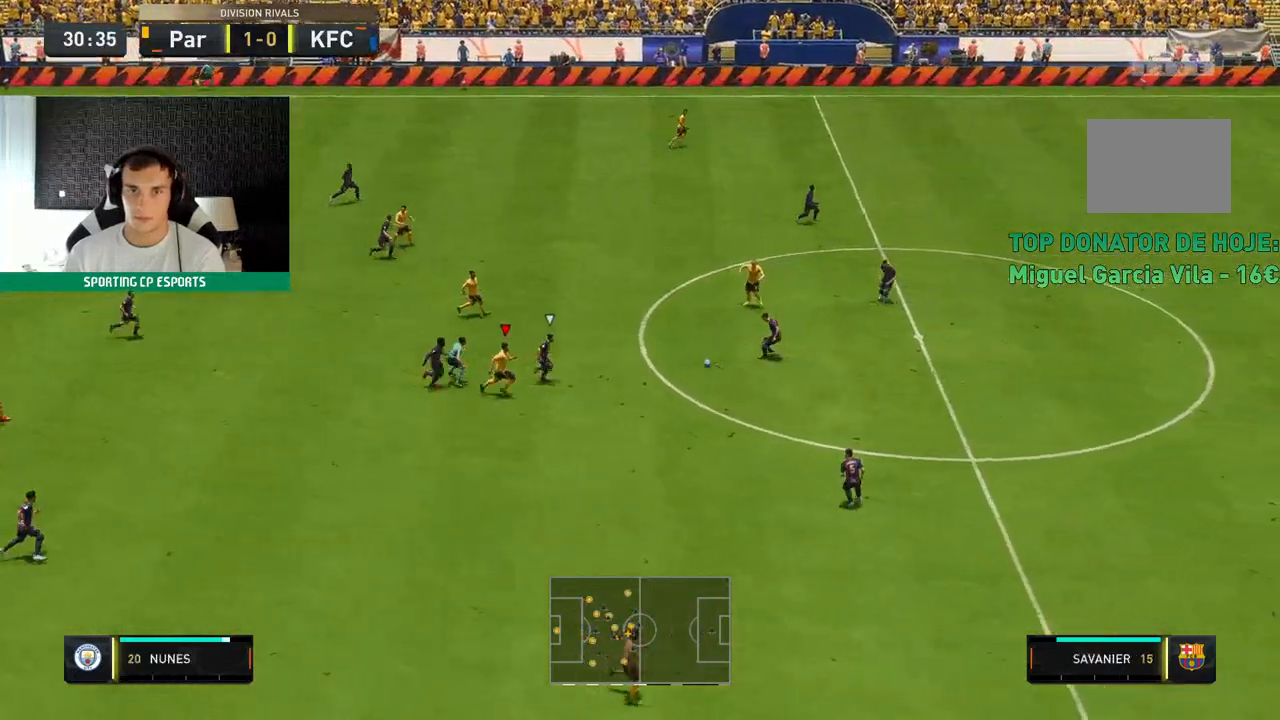
{"dt_ms": 500, "buttons": ["R2"], "left_stick": "center", "events": [[17, "R2", "down"]]}
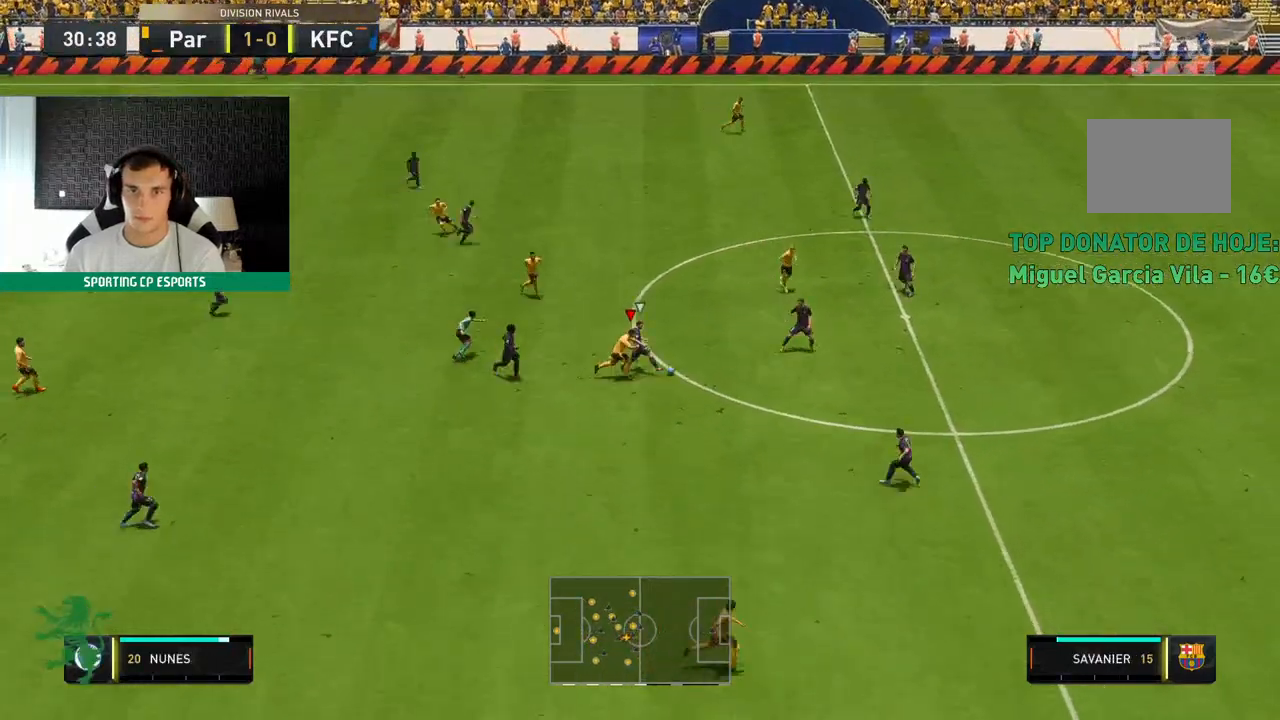
{"dt_ms": 500, "buttons": ["R2"], "left_stick": "up", "events": [[450, "left_stick", "up"]]}
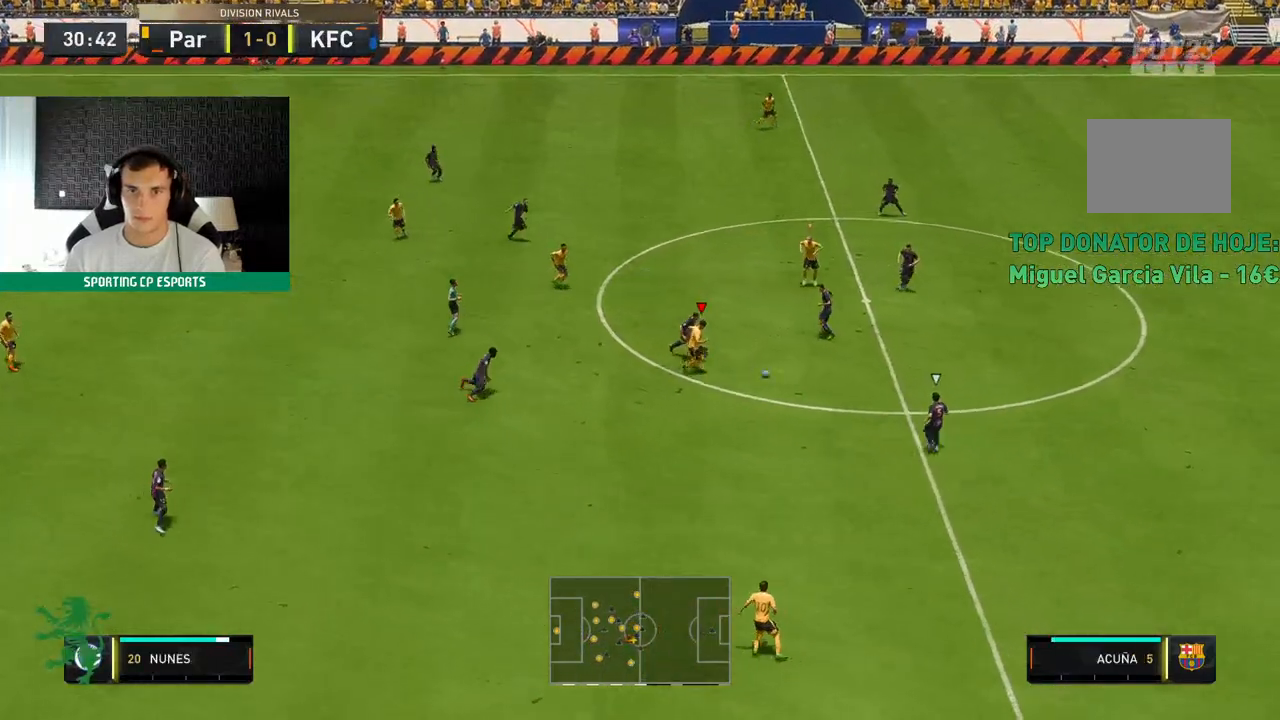
{"dt_ms": 1000, "buttons": ["R2"], "left_stick": "down-left"}
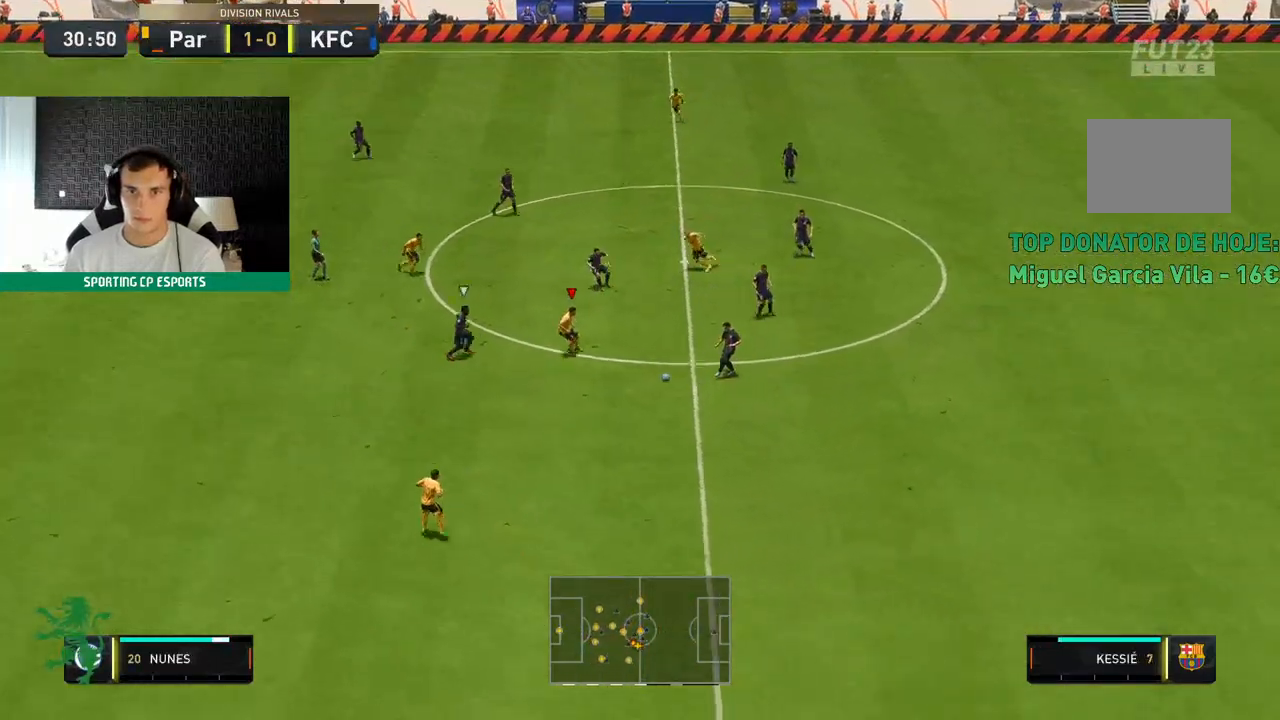
{"dt_ms": 1000, "buttons": ["R2"], "left_stick": "down-left"}
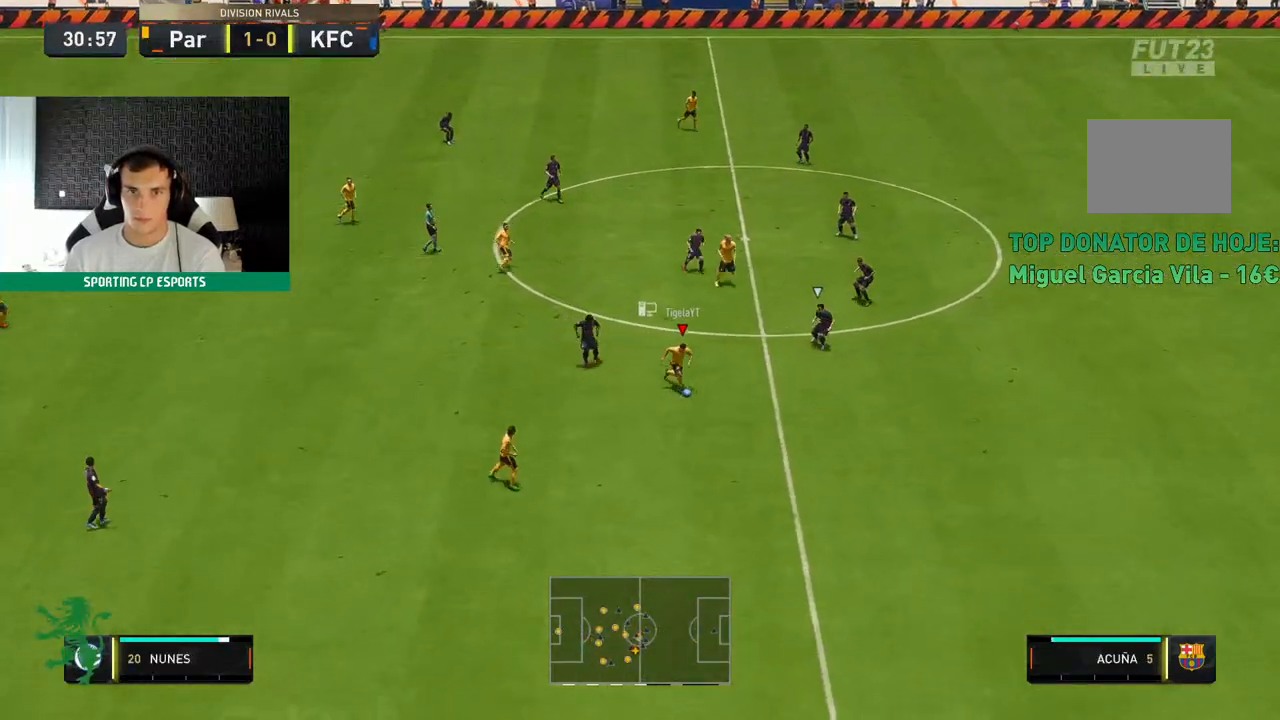
{"dt_ms": 500, "buttons": ["R2"], "left_stick": "down-left", "events": []}
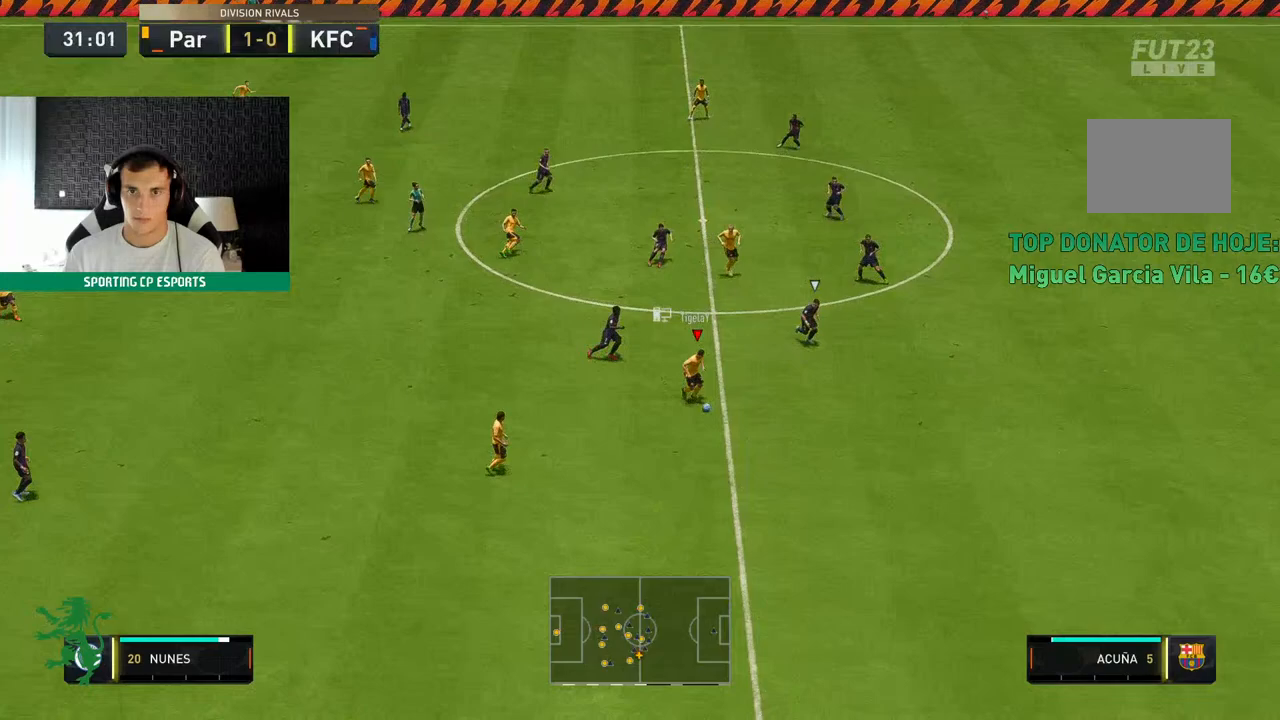
{"dt_ms": 500, "buttons": ["R2"], "left_stick": "center", "events": [[83, "left_stick", "center"]]}
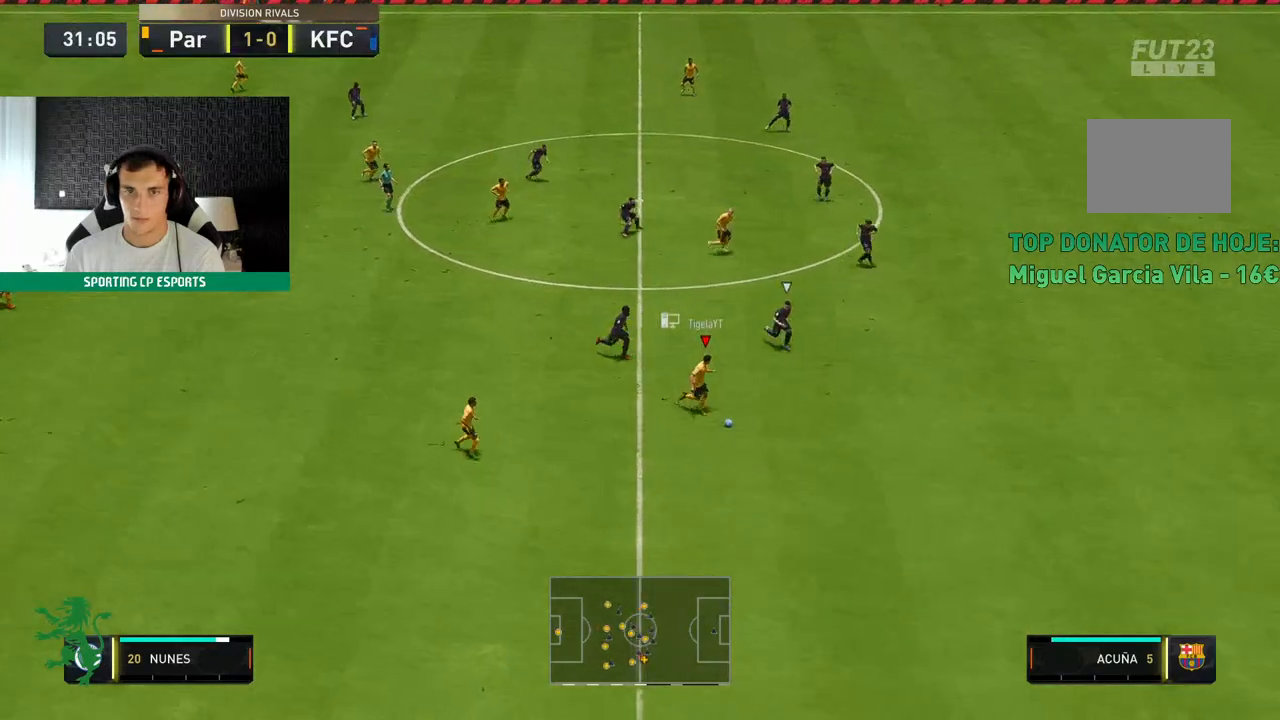
{"dt_ms": 500, "buttons": ["R2"], "left_stick": "center", "events": []}